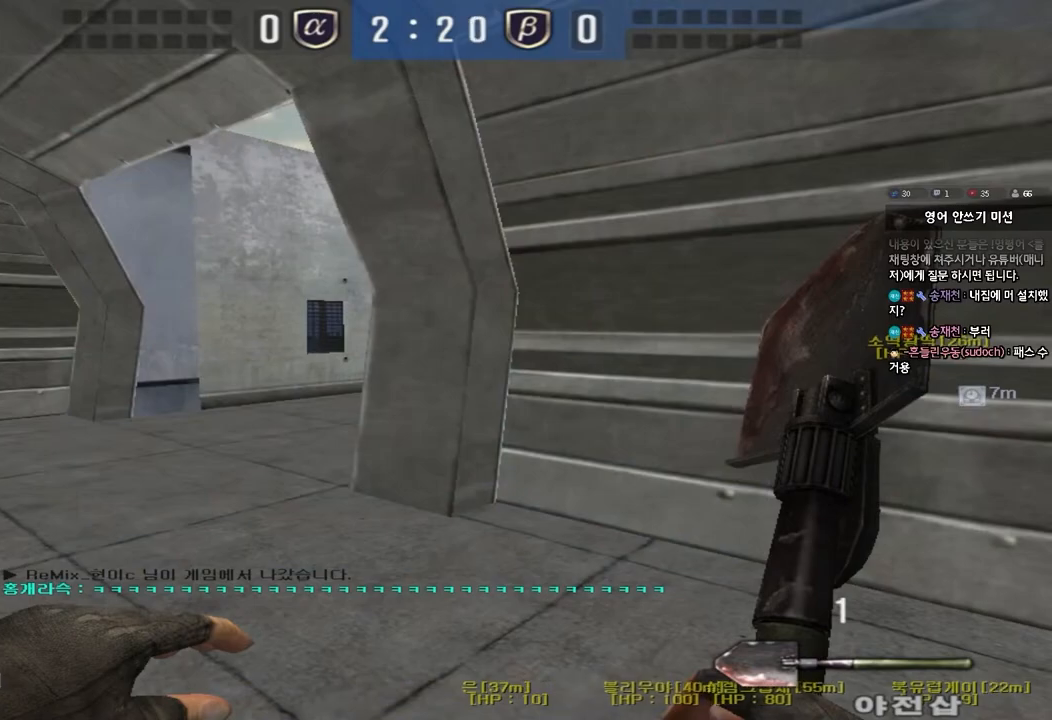
Gameplay with keyboard; each line is a JSON object with the keys held at the frame after it. "events" lists presses ("down") and releases ("up") of "a", "ctrl", "d", "e", "f", "q", "r", "s", "shift", "space", "tab" and "w" between this image and that frame as [ms after this image, input, new state], when the widget could be followed in between. No other keys are recorded. Mouse input is not recorded.
{"keys": [], "events": []}
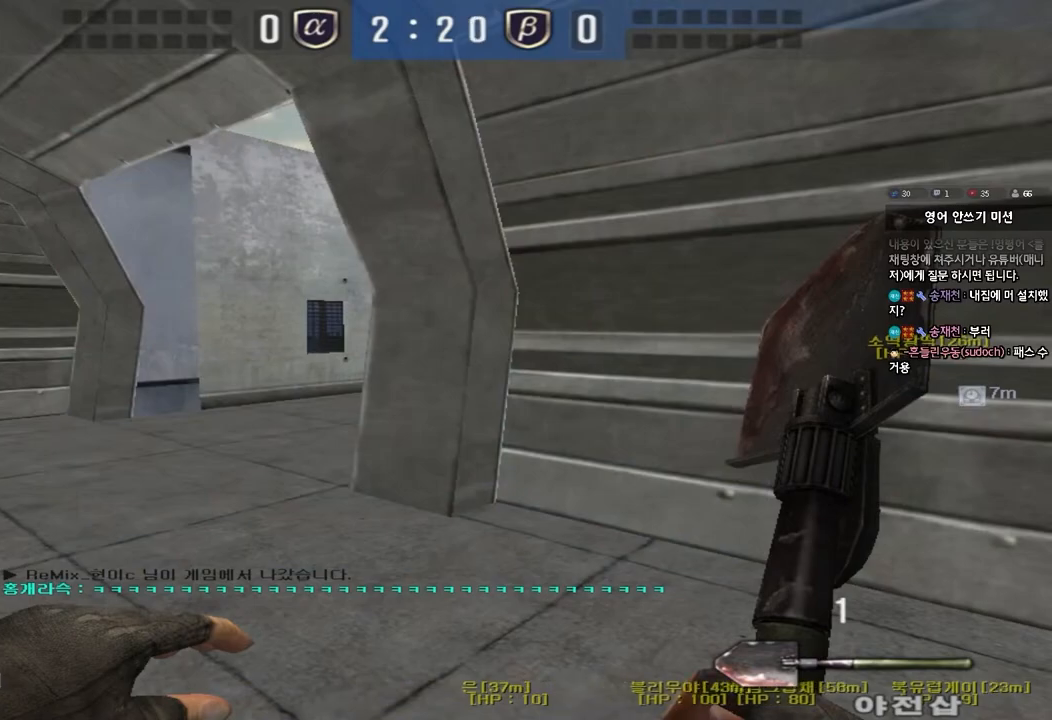
{"keys": [], "events": []}
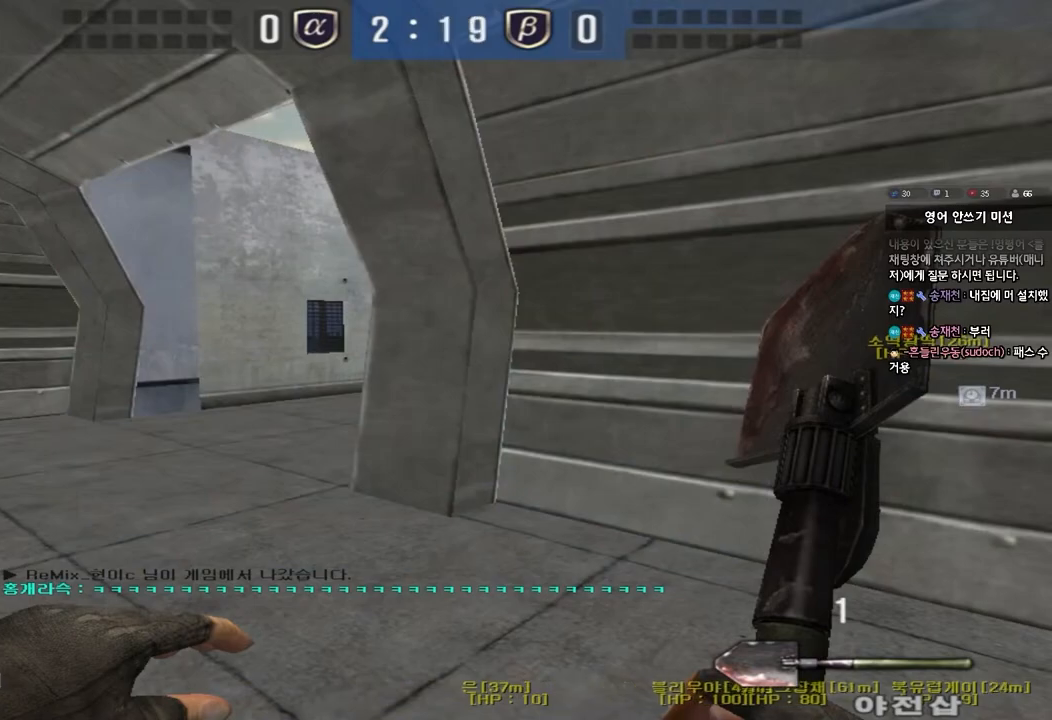
{"keys": [], "events": []}
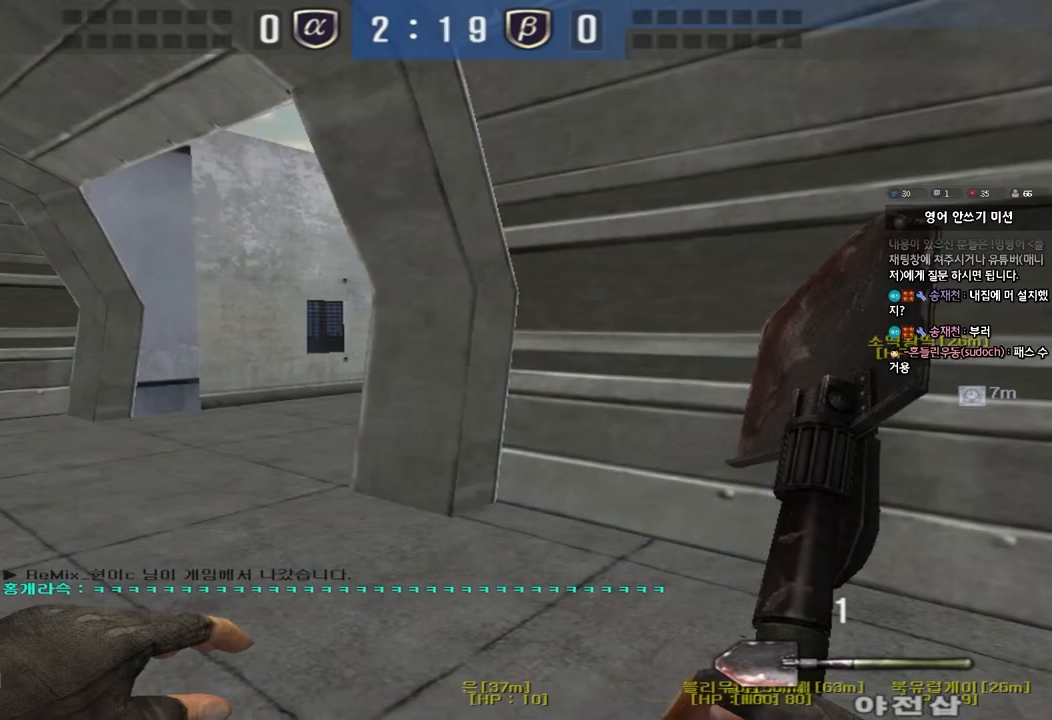
{"keys": [], "events": []}
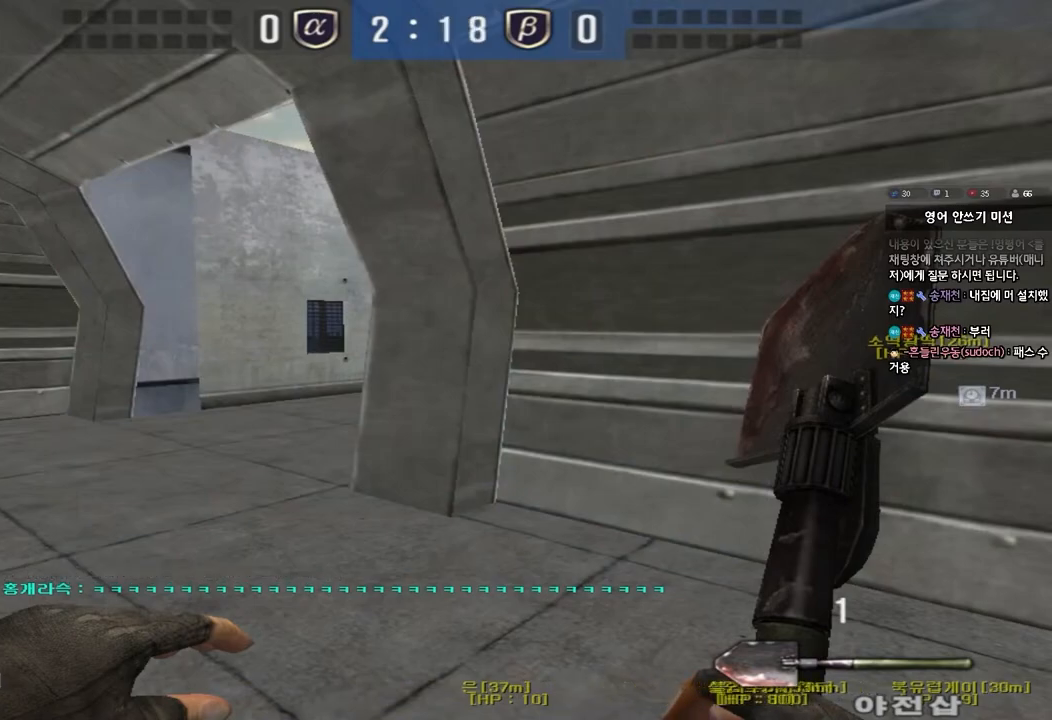
{"keys": ["a", "shift", "w"], "events": [[417, "w", "down"], [433, "a", "down"], [483, "shift", "down"]]}
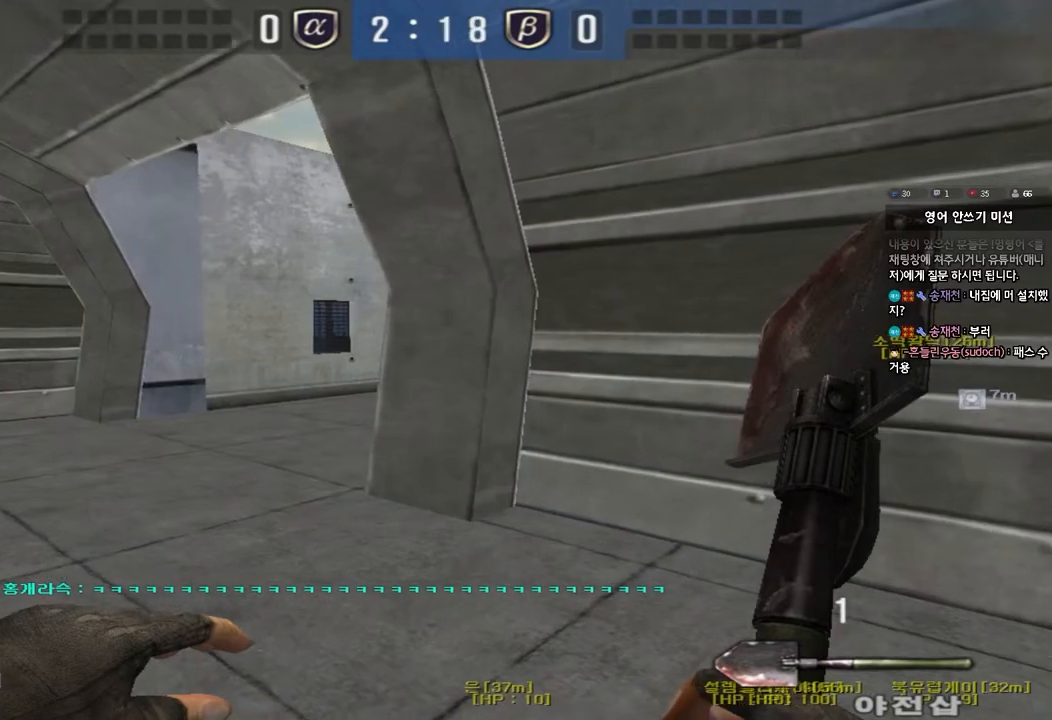
{"keys": ["a", "shift", "w"], "events": []}
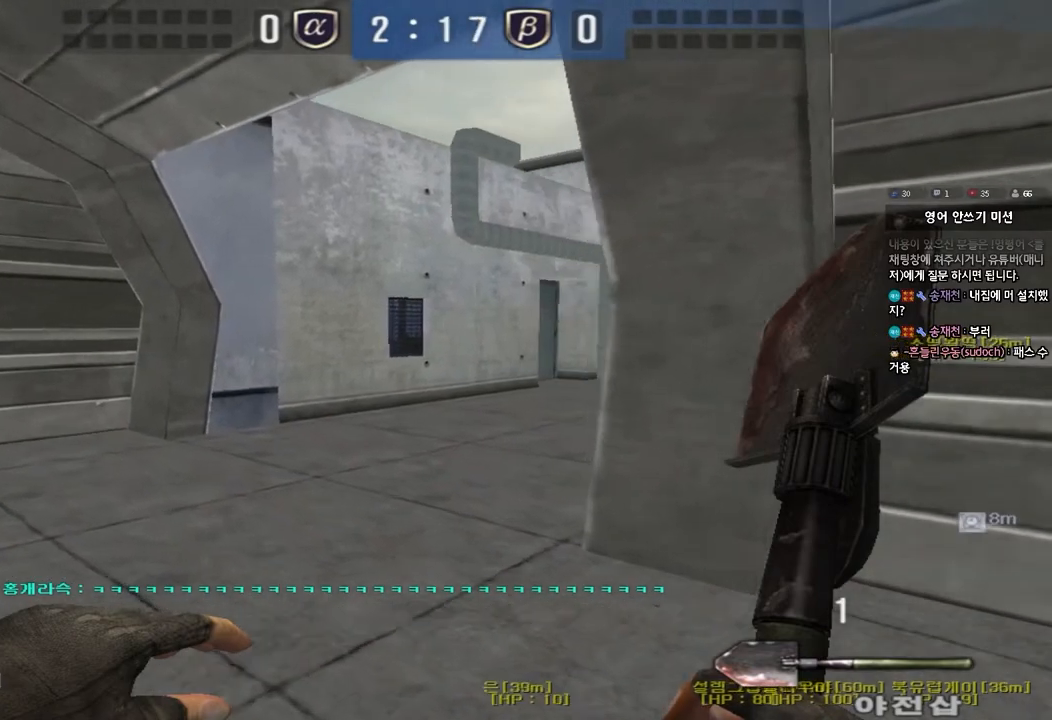
{"keys": ["a", "shift", "w"], "events": []}
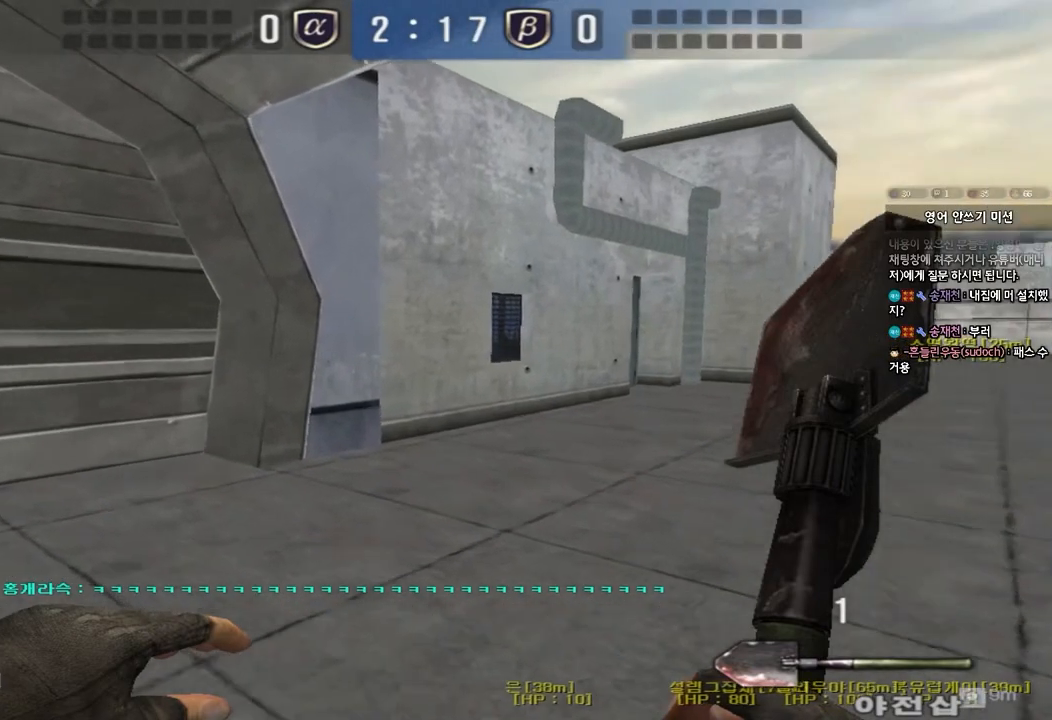
{"keys": ["a", "shift", "w"], "events": []}
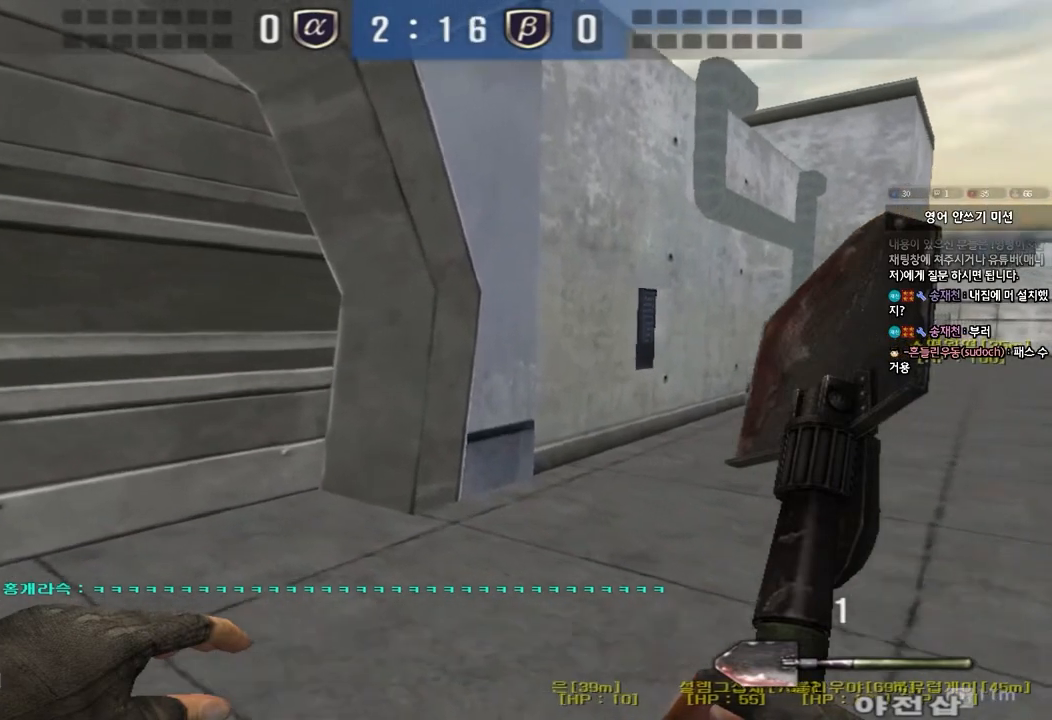
{"keys": ["a", "w"], "events": [[317, "shift", "up"]]}
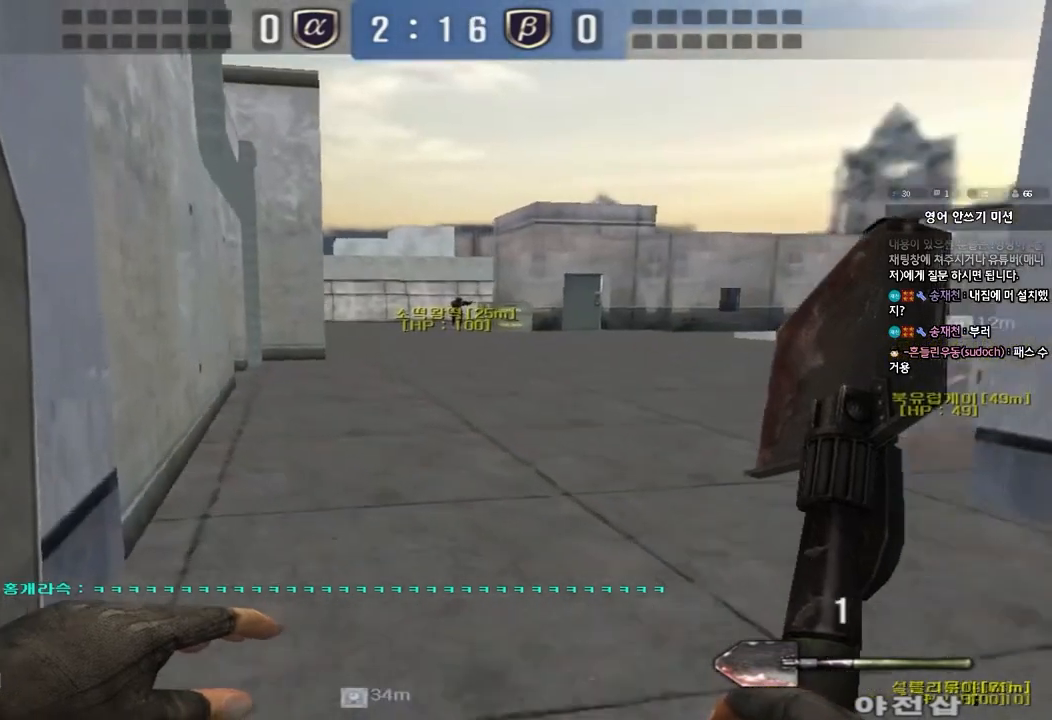
{"keys": ["d", "w"], "events": [[450, "a", "up"], [500, "d", "down"]]}
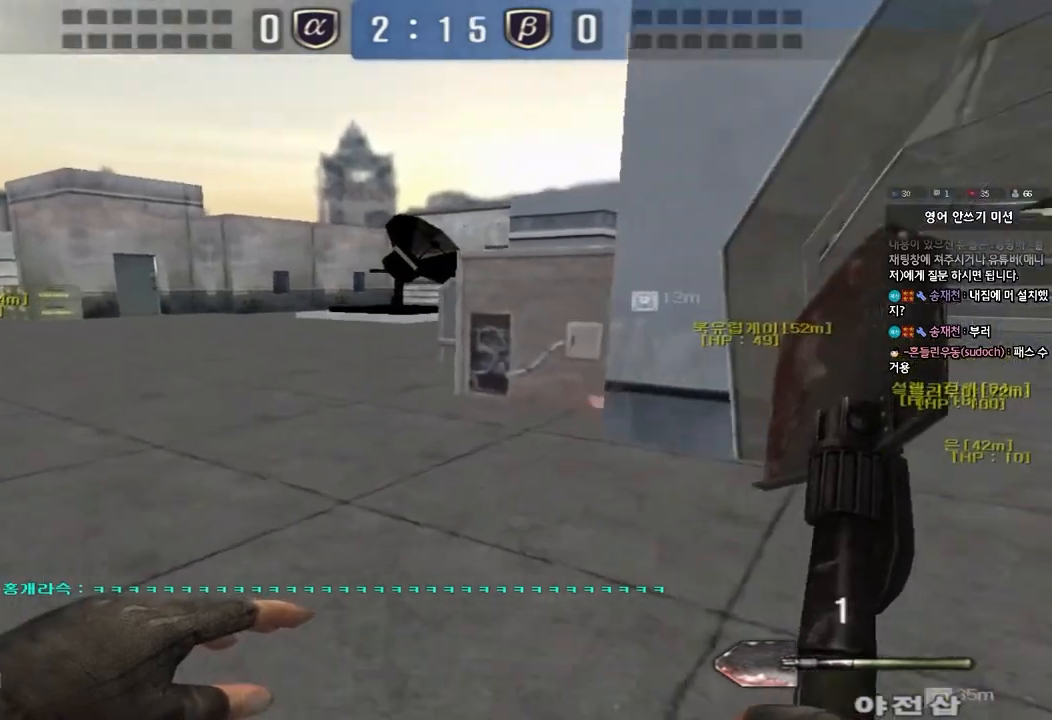
{"keys": ["a", "w"], "events": [[117, "a", "down"], [133, "d", "up"]]}
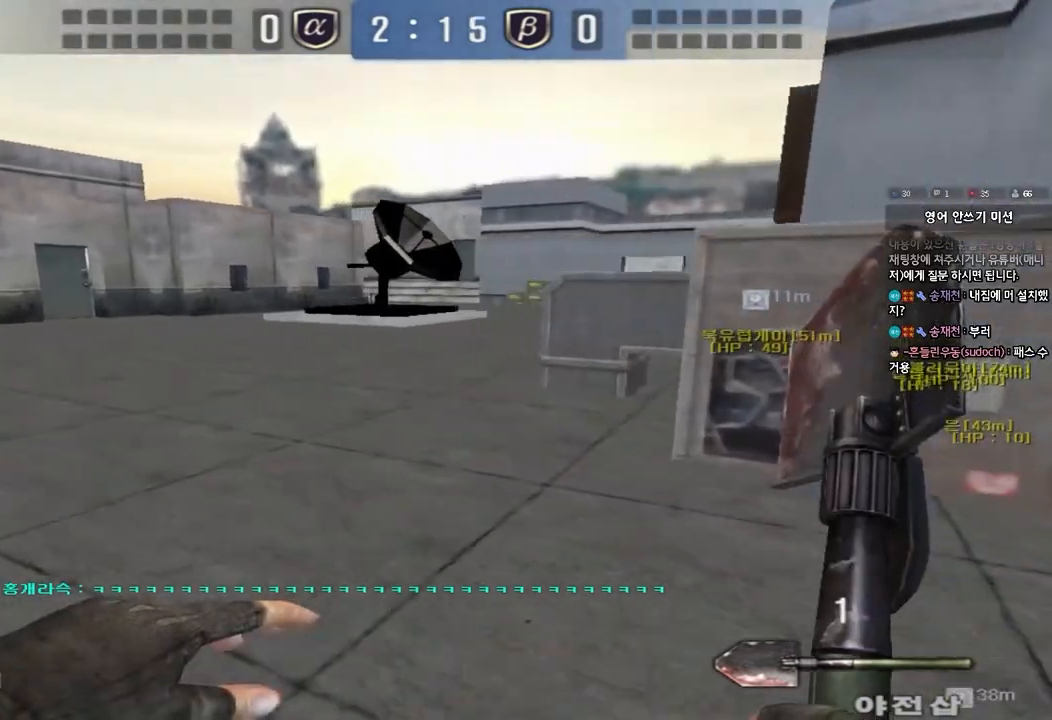
{"keys": [], "events": [[67, "ctrl", "down"], [67, "w", "up"], [100, "a", "up"], [100, "space", "down"], [283, "ctrl", "up"], [283, "space", "up"]]}
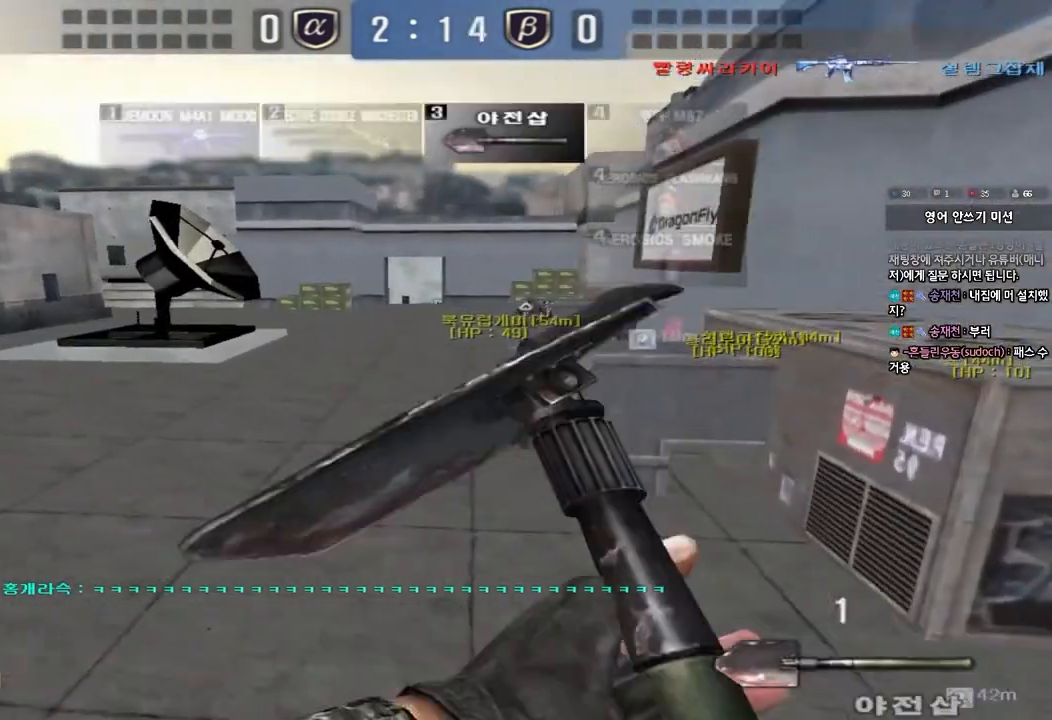
{"keys": ["d", "w"], "events": [[467, "w", "down"], [483, "d", "down"]]}
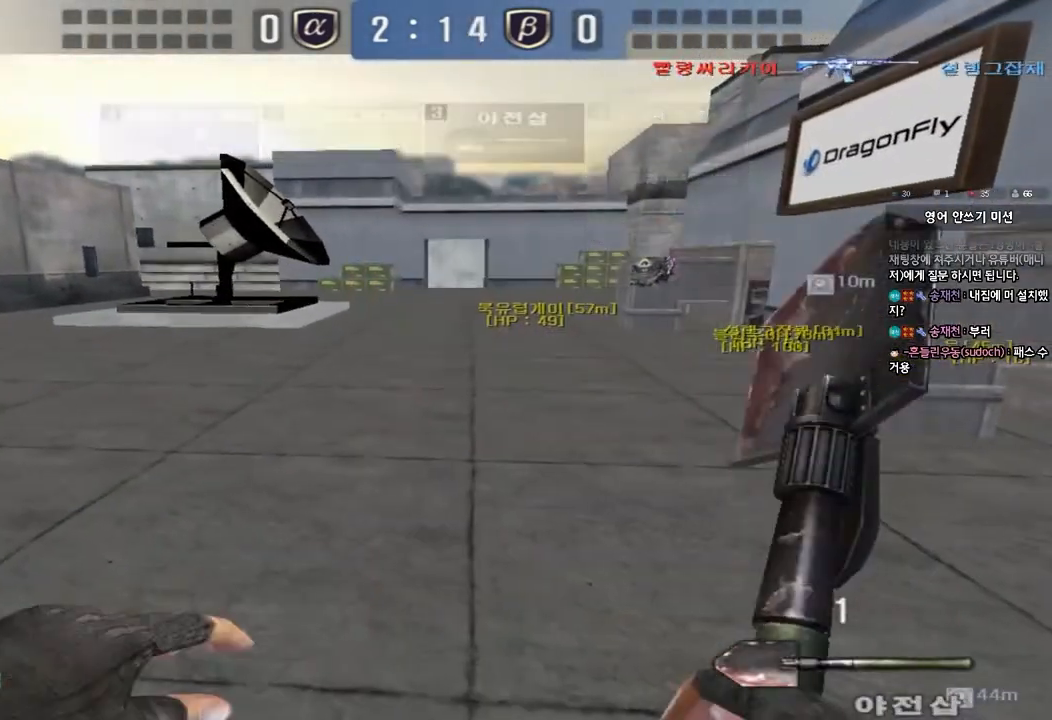
{"keys": ["d", "w"], "events": []}
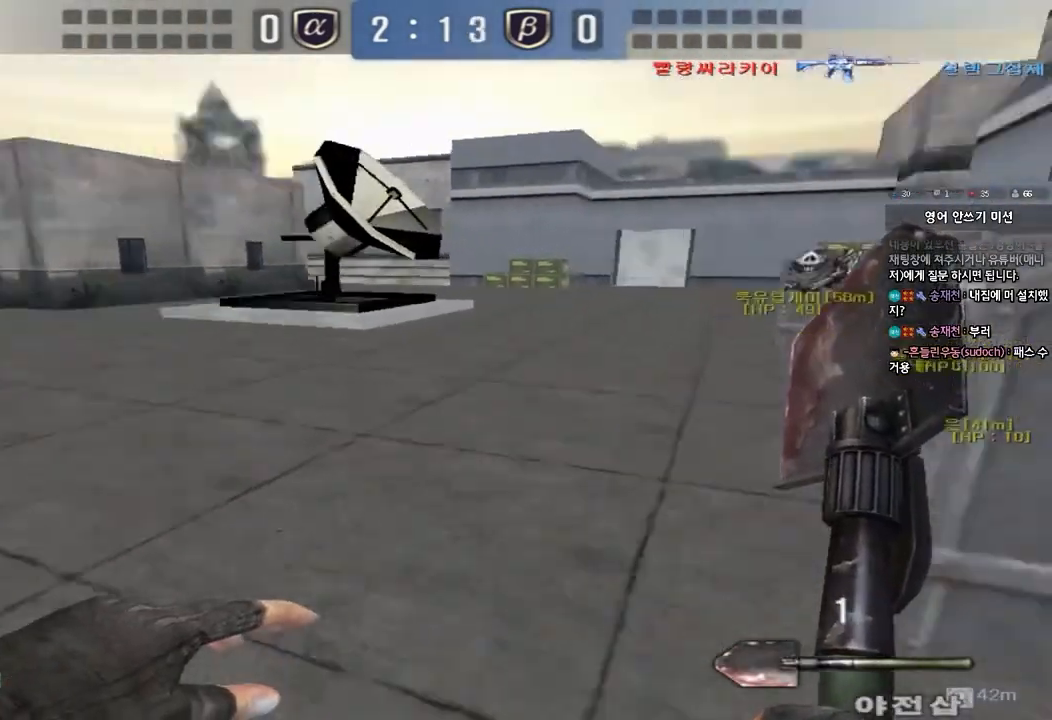
{"keys": ["d", "tab", "w"], "events": [[483, "tab", "down"]]}
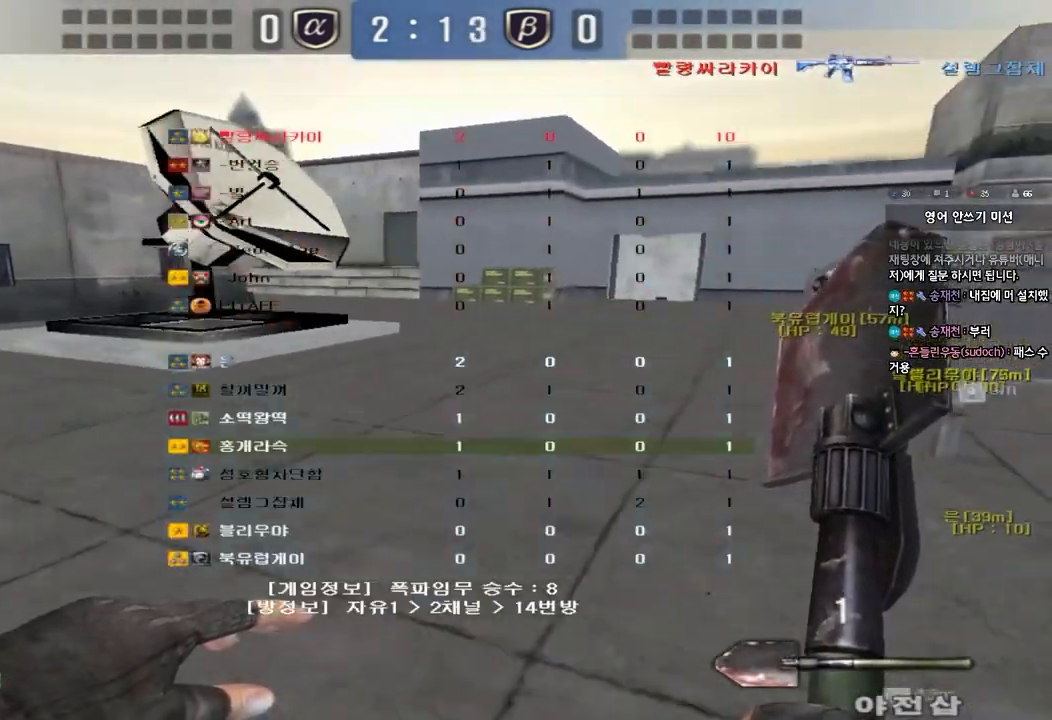
{"keys": ["a", "w"], "events": [[133, "tab", "up"], [200, "d", "up"], [283, "a", "down"]]}
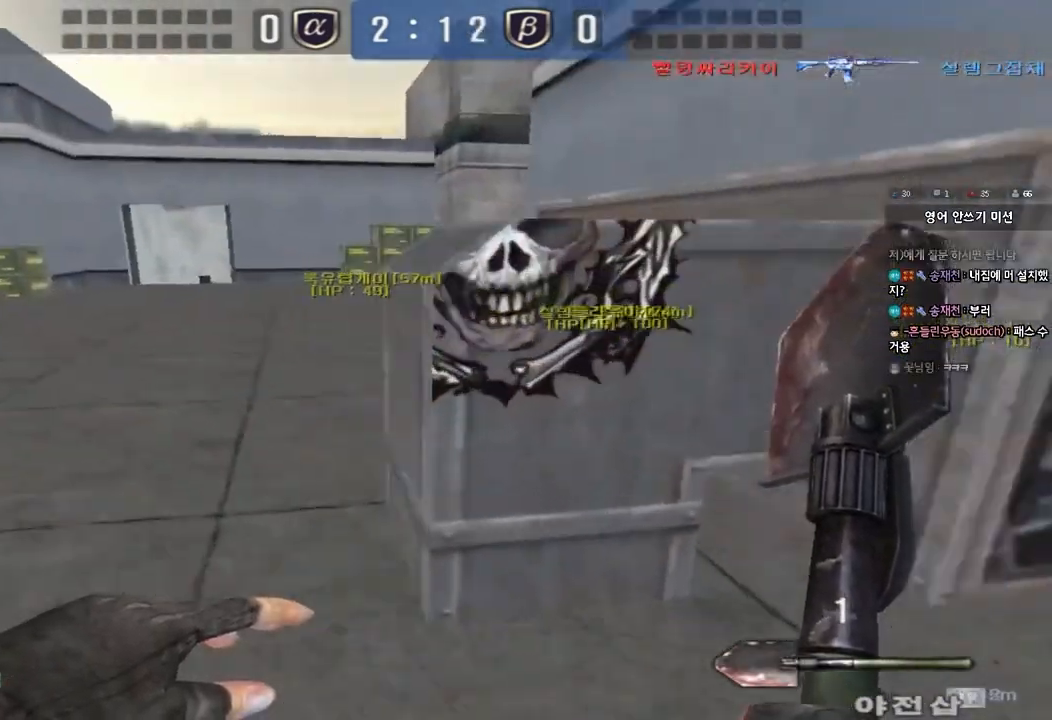
{"keys": ["w"], "events": [[500, "a", "up"]]}
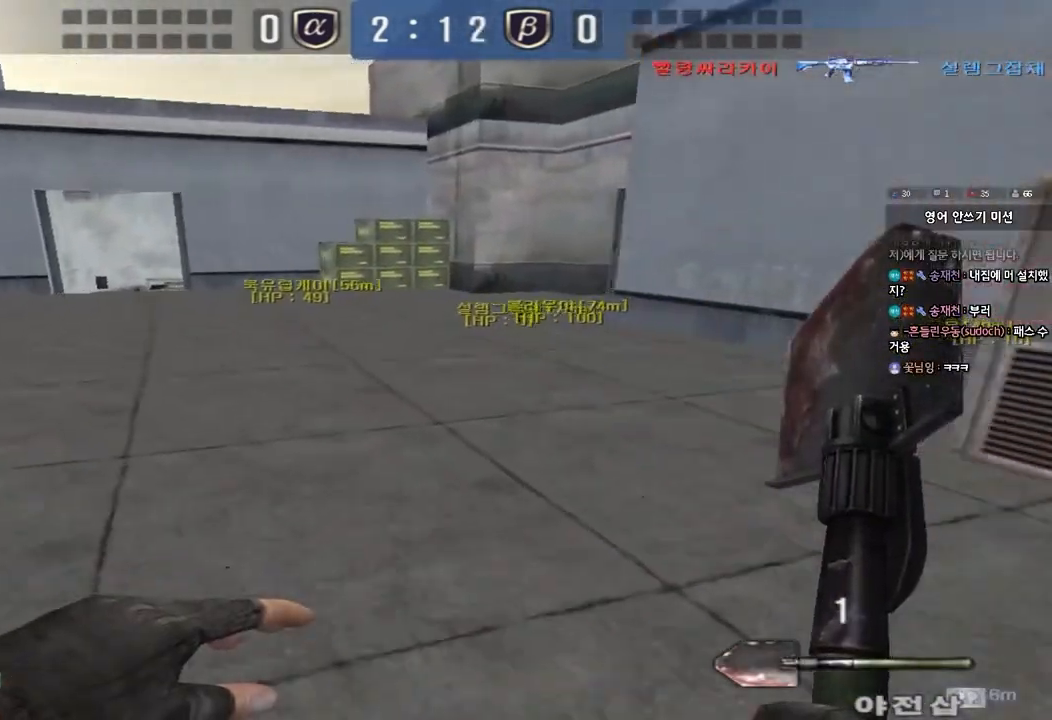
{"keys": ["d", "w"], "events": [[33, "w", "up"], [367, "w", "down"], [400, "d", "down"]]}
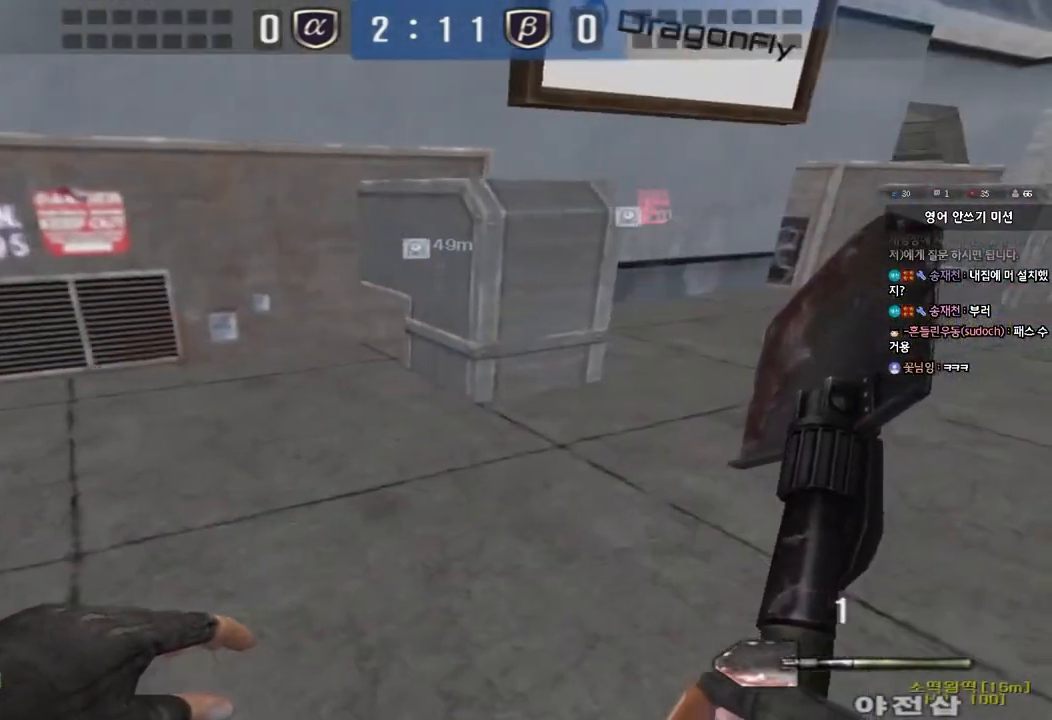
{"keys": ["d", "w"], "events": []}
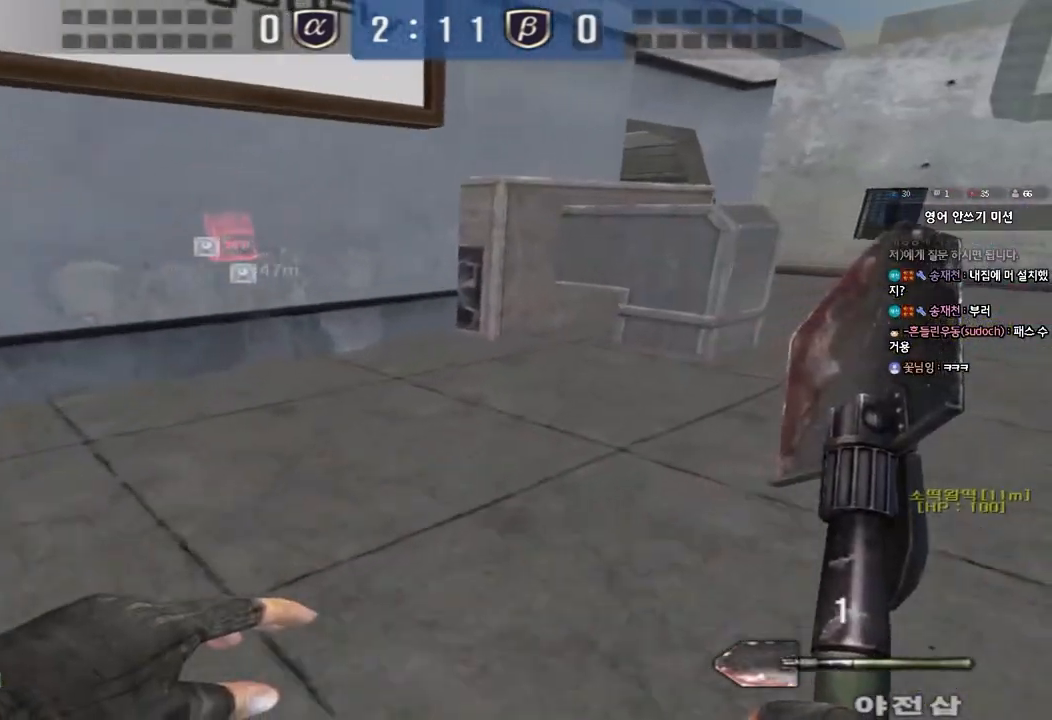
{"keys": ["d", "w"], "events": []}
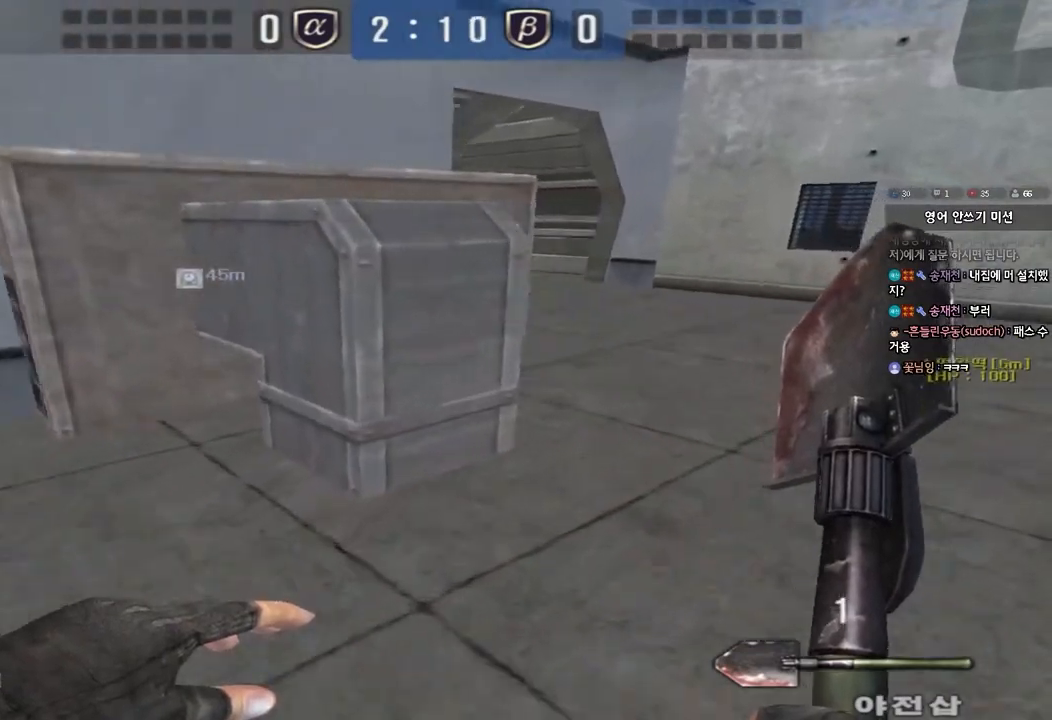
{"keys": ["w"], "events": [[400, "d", "up"]]}
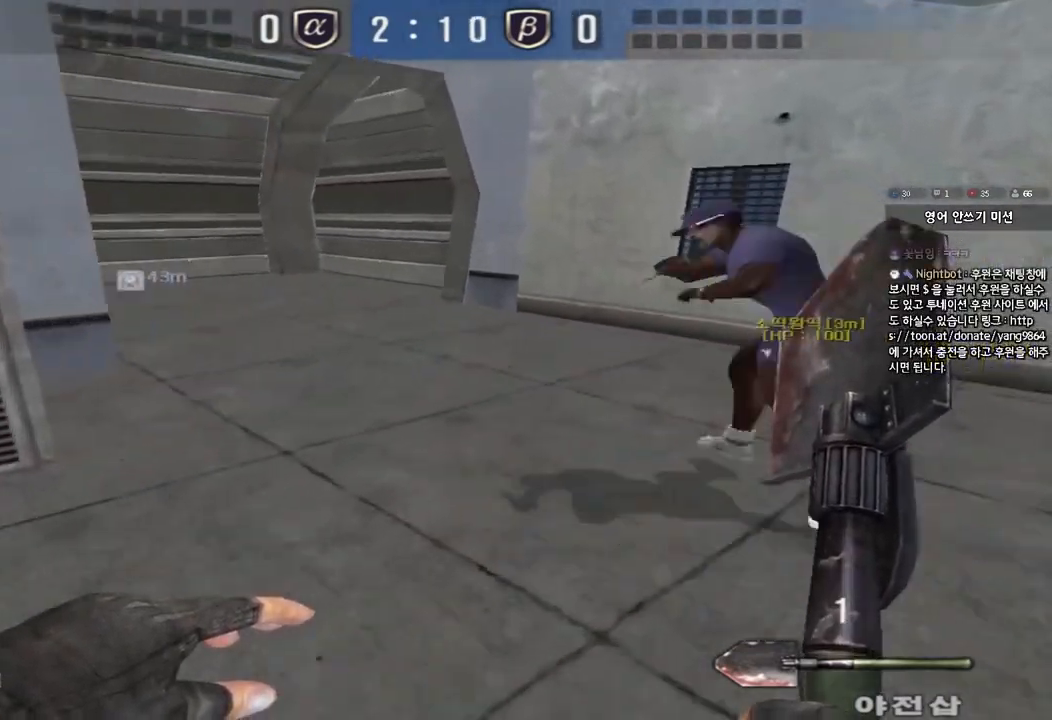
{"keys": ["a", "w"], "events": [[250, "a", "down"]]}
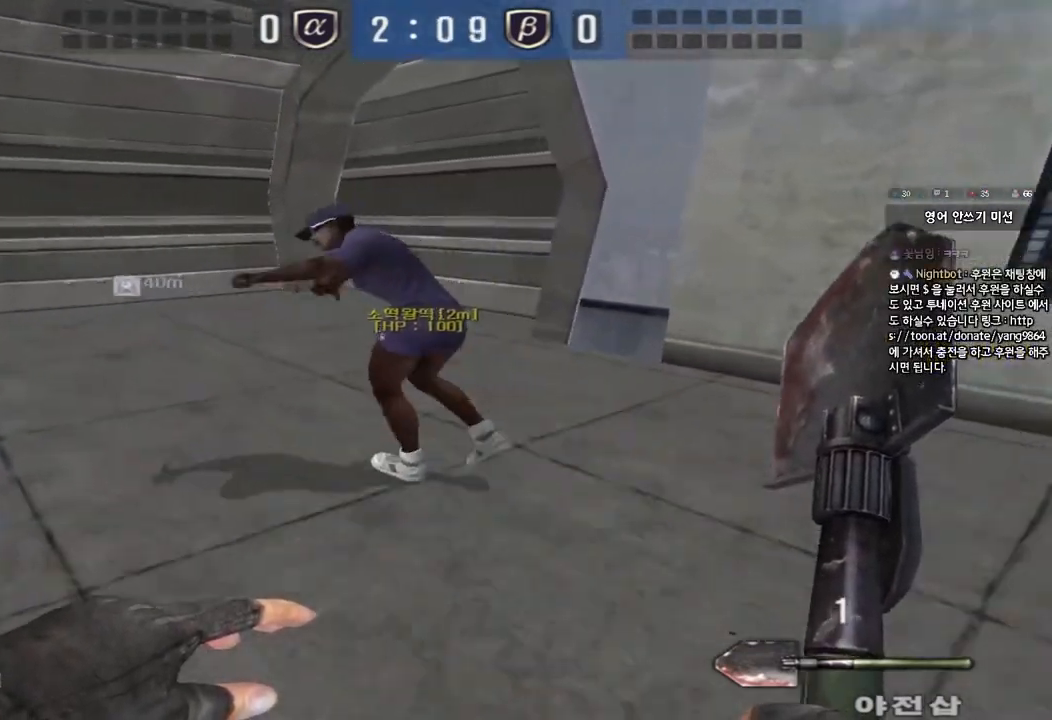
{"keys": ["a", "w"], "events": [[33, "a", "up"], [233, "a", "down"]]}
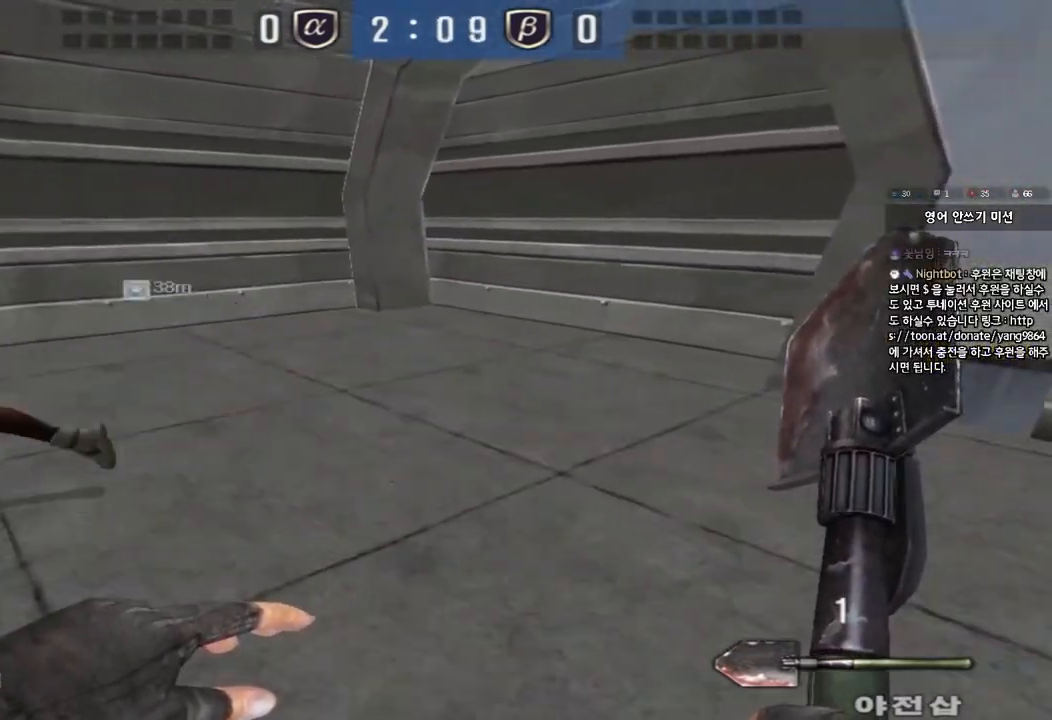
{"keys": ["d", "w"], "events": [[350, "a", "up"], [417, "d", "down"]]}
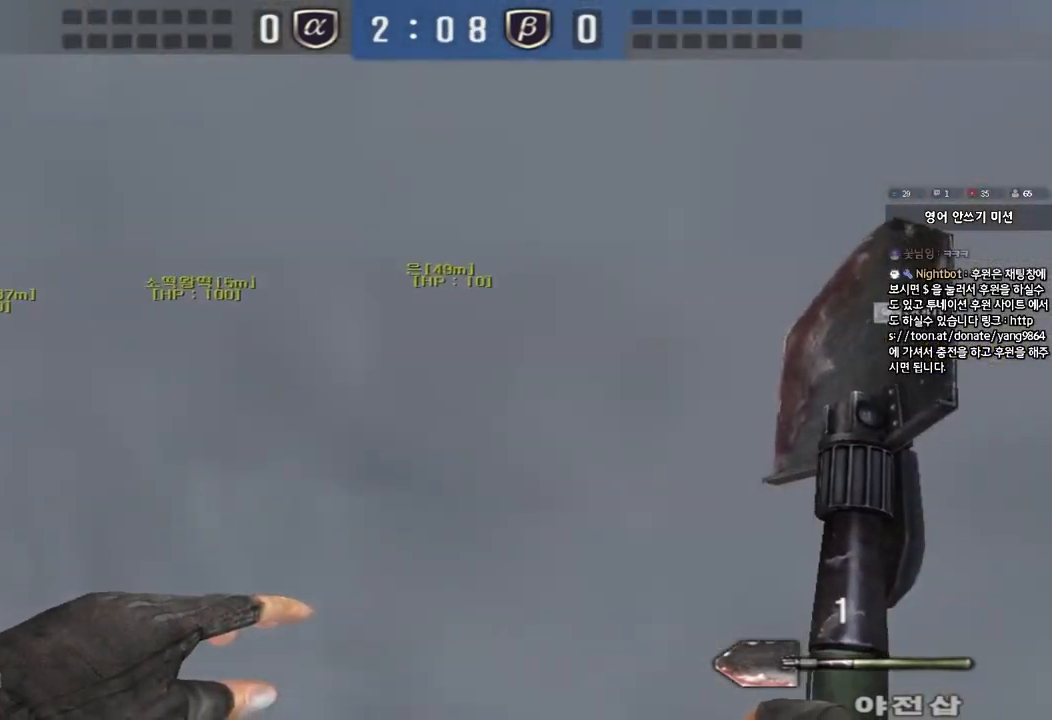
{"keys": ["d", "w"], "events": [[233, "d", "up"], [433, "w", "up"], [467, "d", "down"], [500, "w", "down"]]}
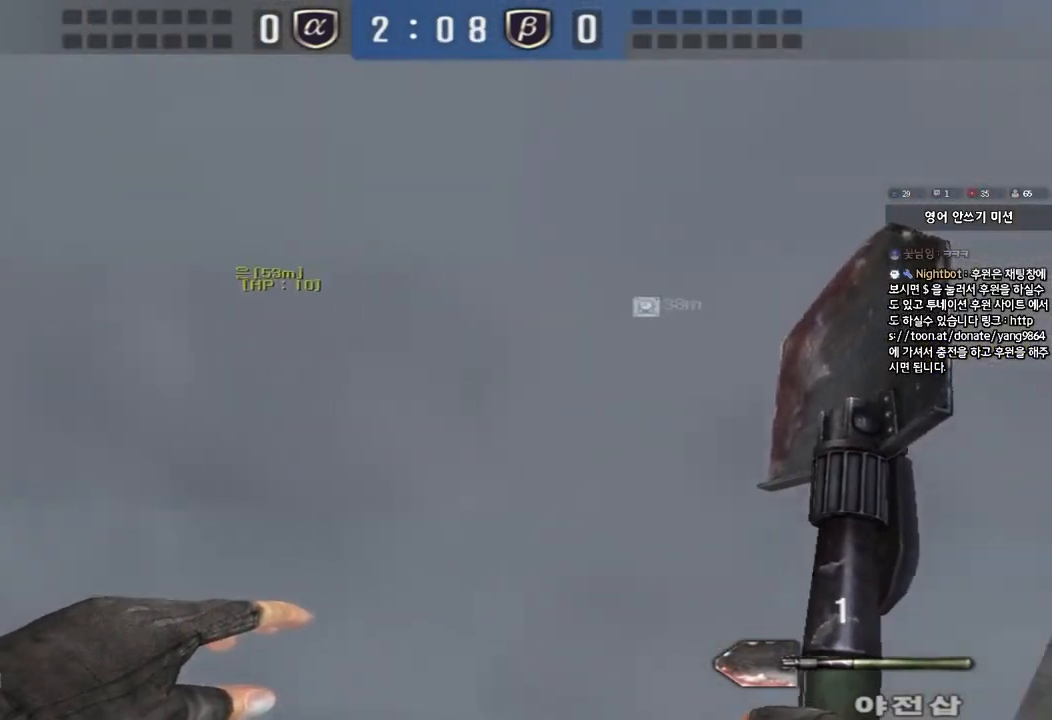
{"keys": ["d"], "events": [[167, "d", "up"], [333, "w", "up"], [367, "d", "down"]]}
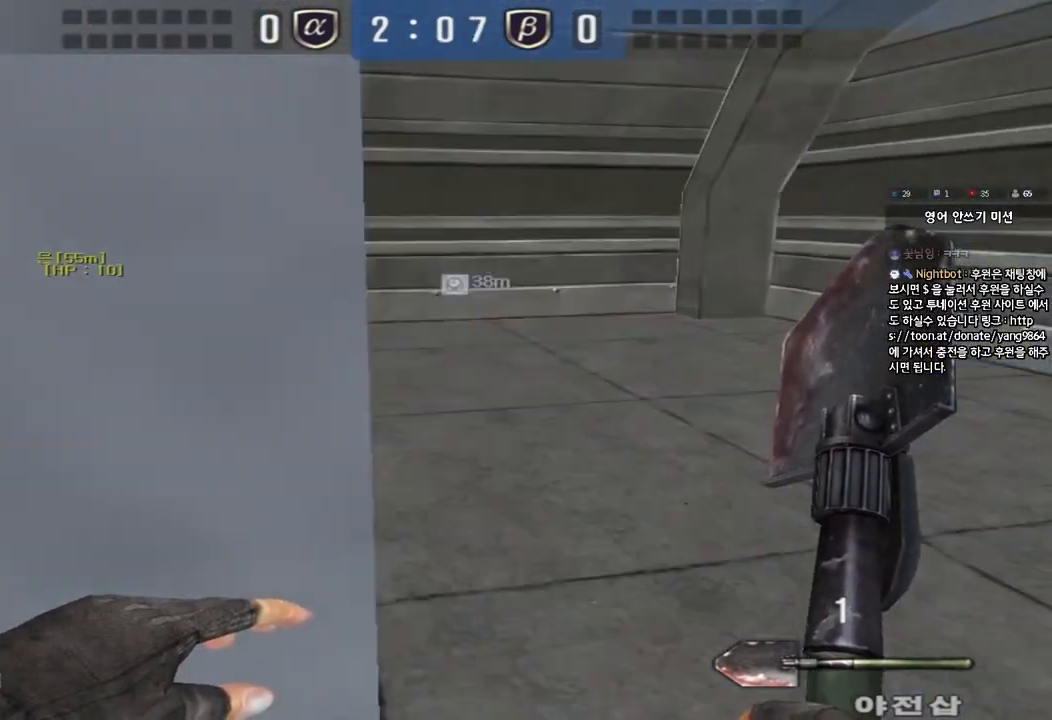
{"keys": ["a", "w"], "events": [[17, "w", "down"], [183, "d", "up"], [383, "a", "down"]]}
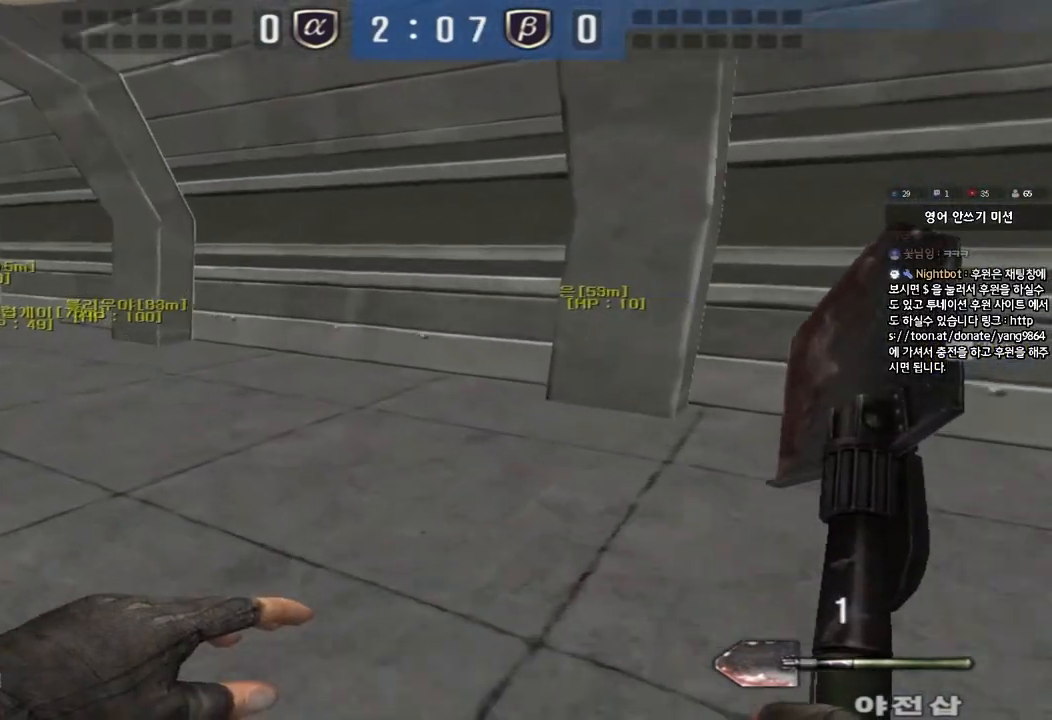
{"keys": ["a", "w"], "events": []}
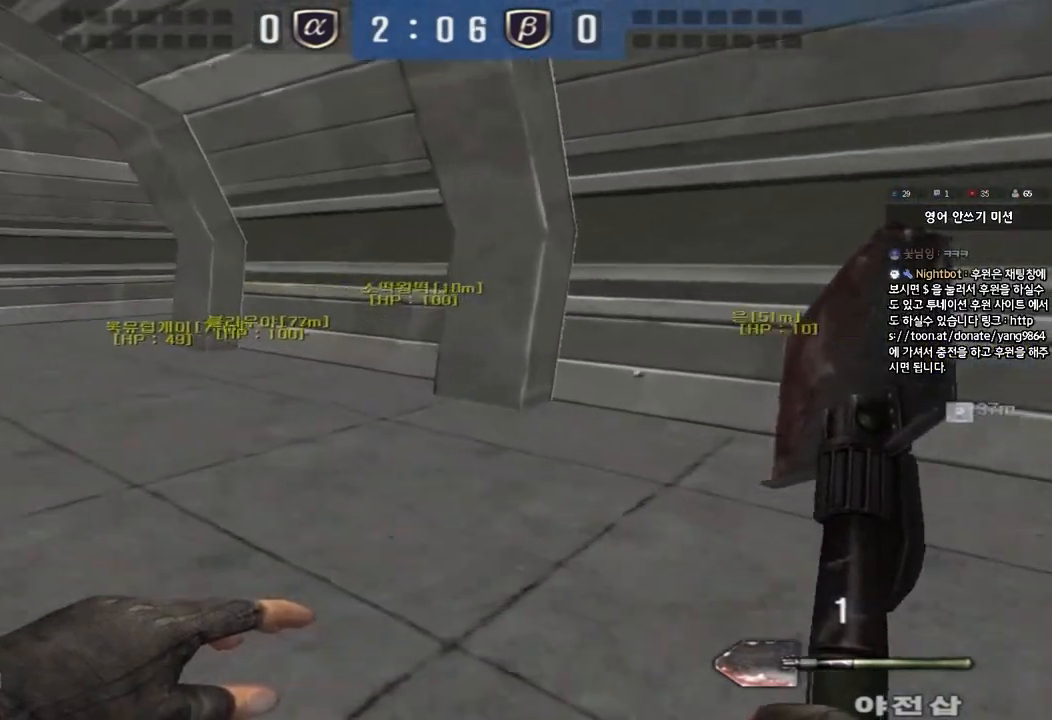
{"keys": ["a", "w"], "events": []}